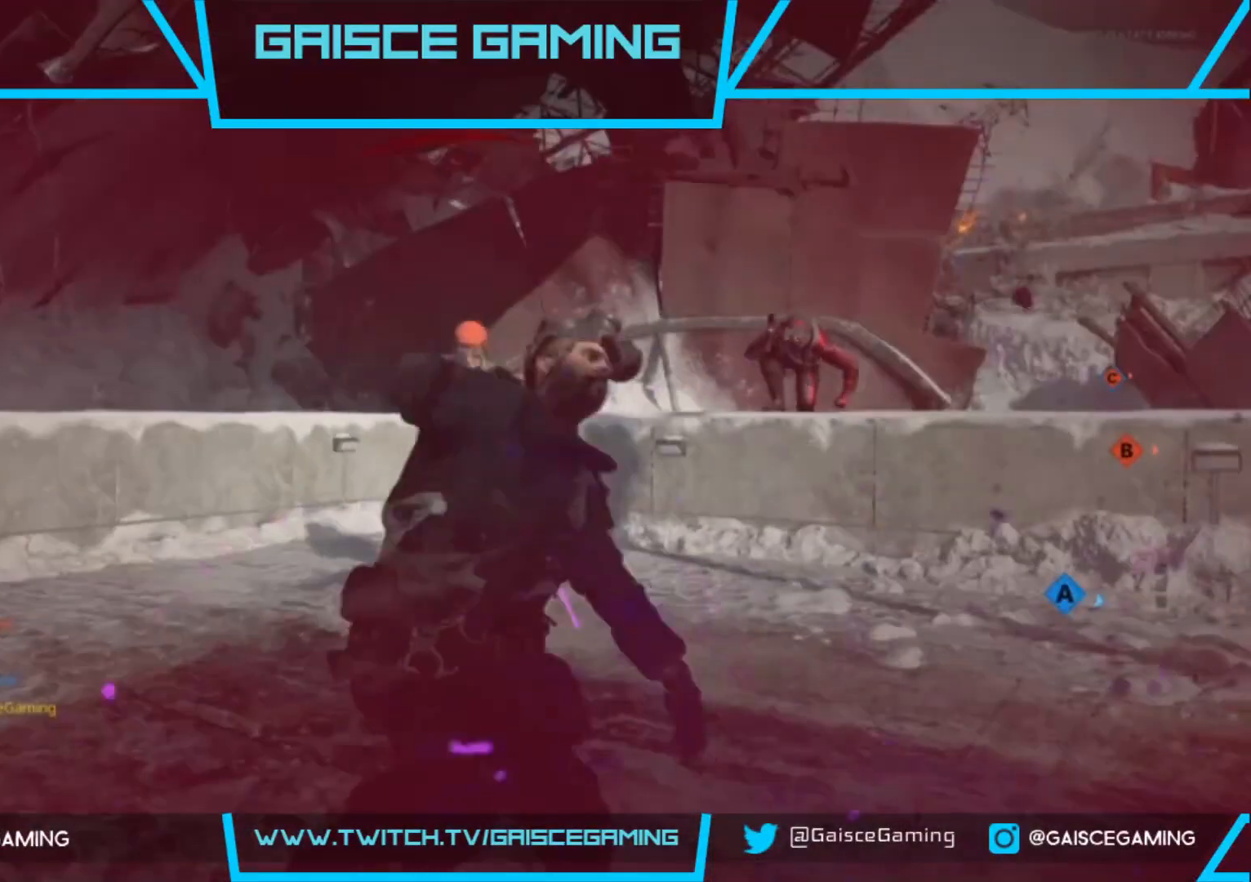
Gameplay with a controller (PlayStation layout); each line is a JSON object with the inputs held at the frame after it. "events" lists button and stick changes between this image and that frame as [ms after this image, input, new state], when the widget could be followed in between.
{"buttons": [], "left_stick": "center", "right_stick": "center", "events": [[133, "right_stick", "center"], [150, "R2", "up"], [283, "left_stick", "center"], [333, "SQUARE", "down"], [467, "SQUARE", "up"]]}
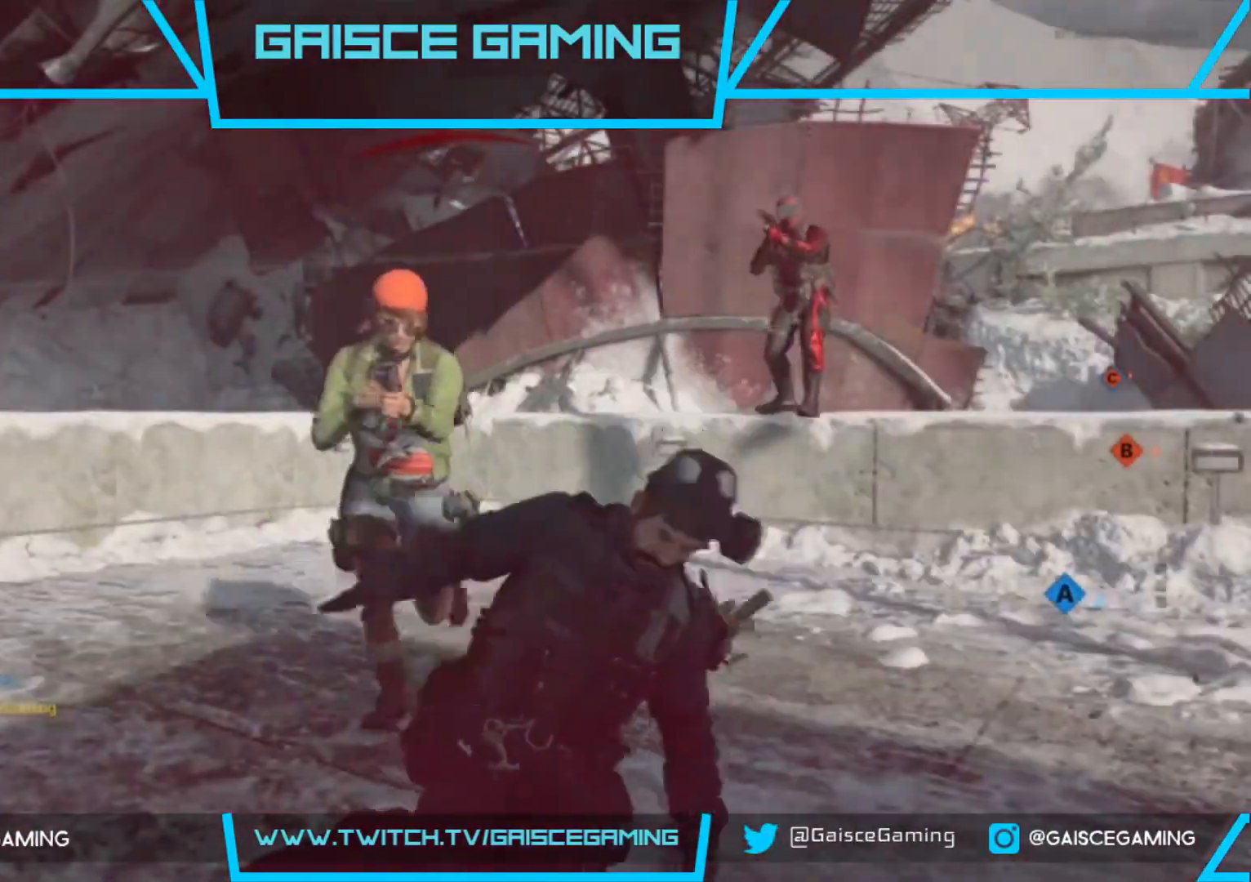
{"buttons": ["SQUARE"], "left_stick": "up", "right_stick": "center", "events": [[50, "SQUARE", "down"], [183, "SQUARE", "up"], [267, "SQUARE", "down"], [333, "left_stick", "up"], [367, "SQUARE", "up"], [450, "SQUARE", "down"]]}
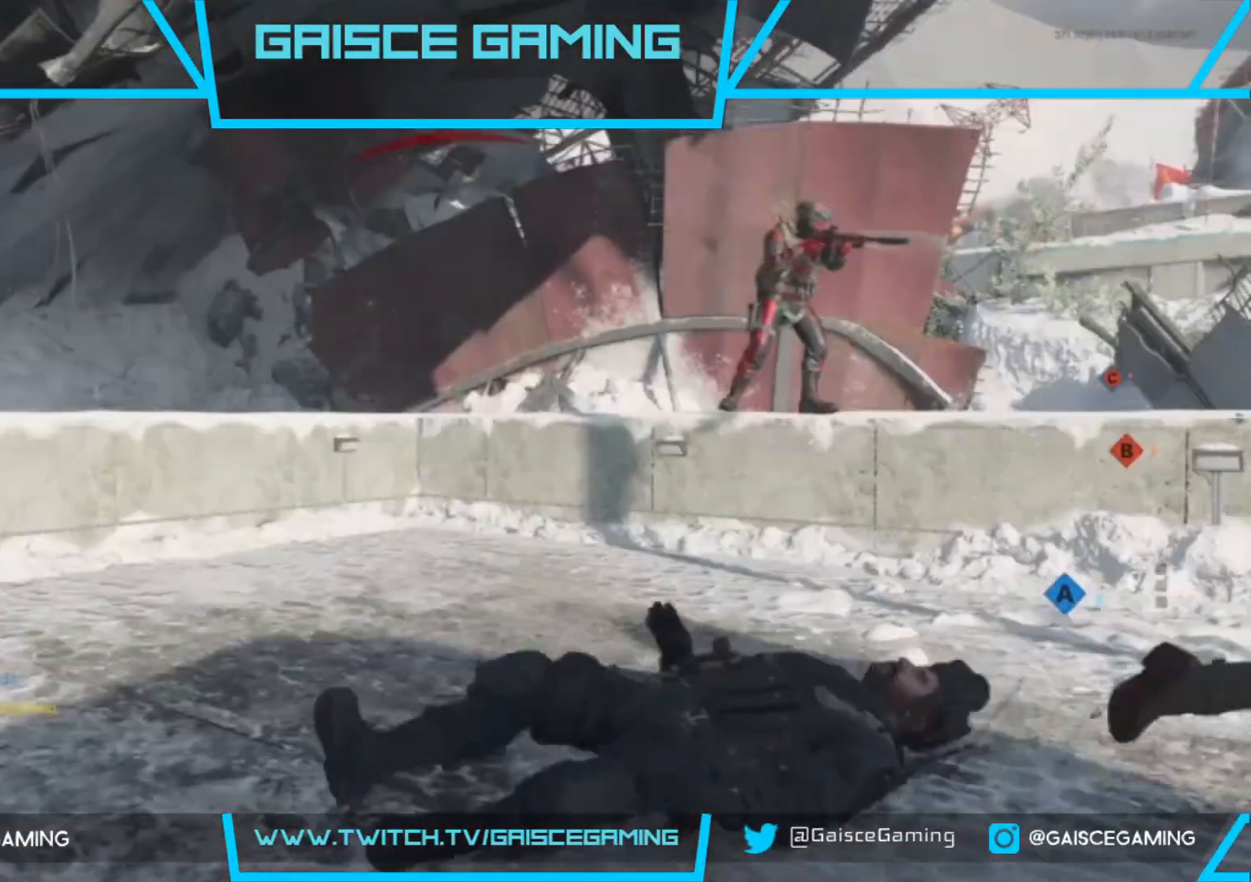
{"buttons": [], "left_stick": "up", "right_stick": "center", "events": [[67, "SQUARE", "up"], [150, "SQUARE", "down"], [267, "SQUARE", "up"], [333, "SQUARE", "down"], [433, "SQUARE", "up"]]}
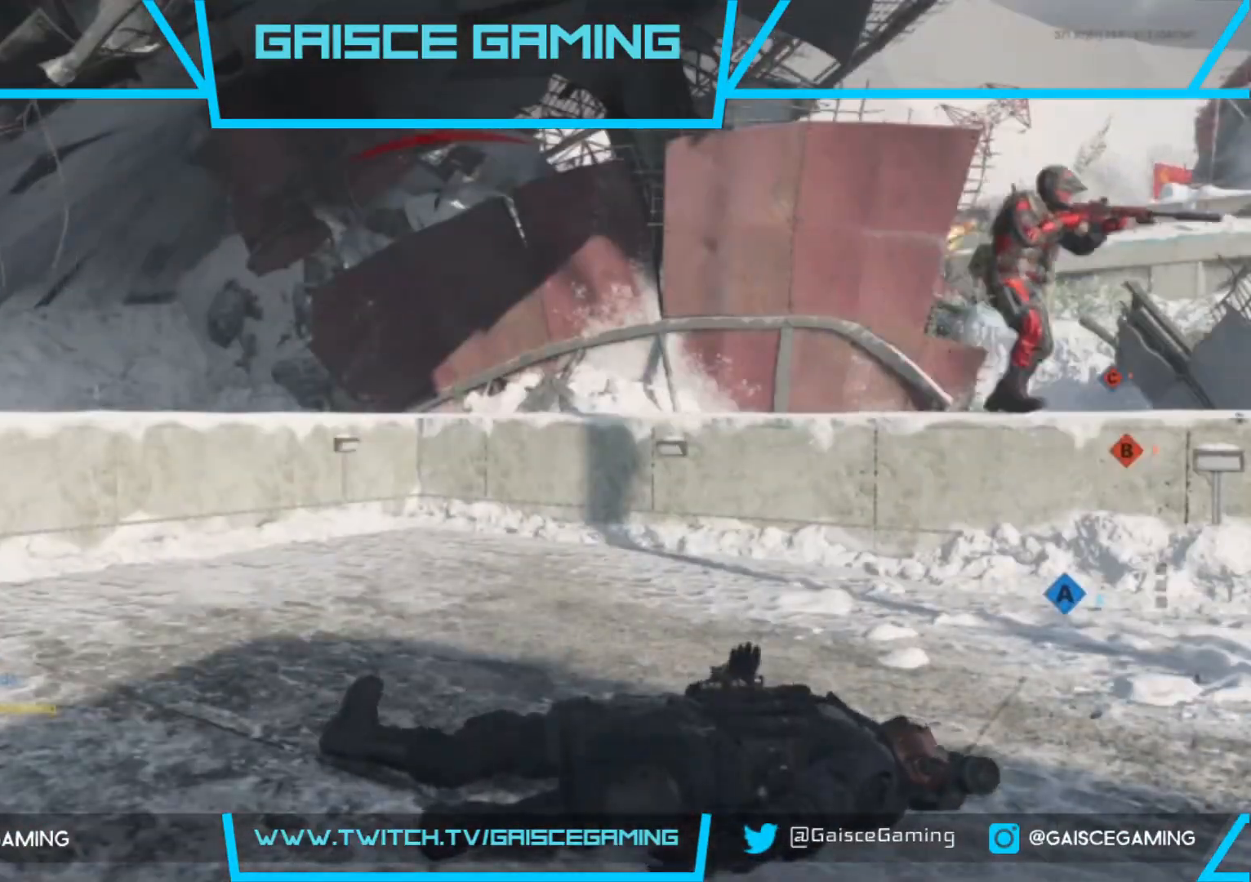
{"buttons": [], "left_stick": "up", "right_stick": "center", "events": [[17, "SQUARE", "down"], [117, "SQUARE", "up"], [183, "SQUARE", "down"], [300, "SQUARE", "up"]]}
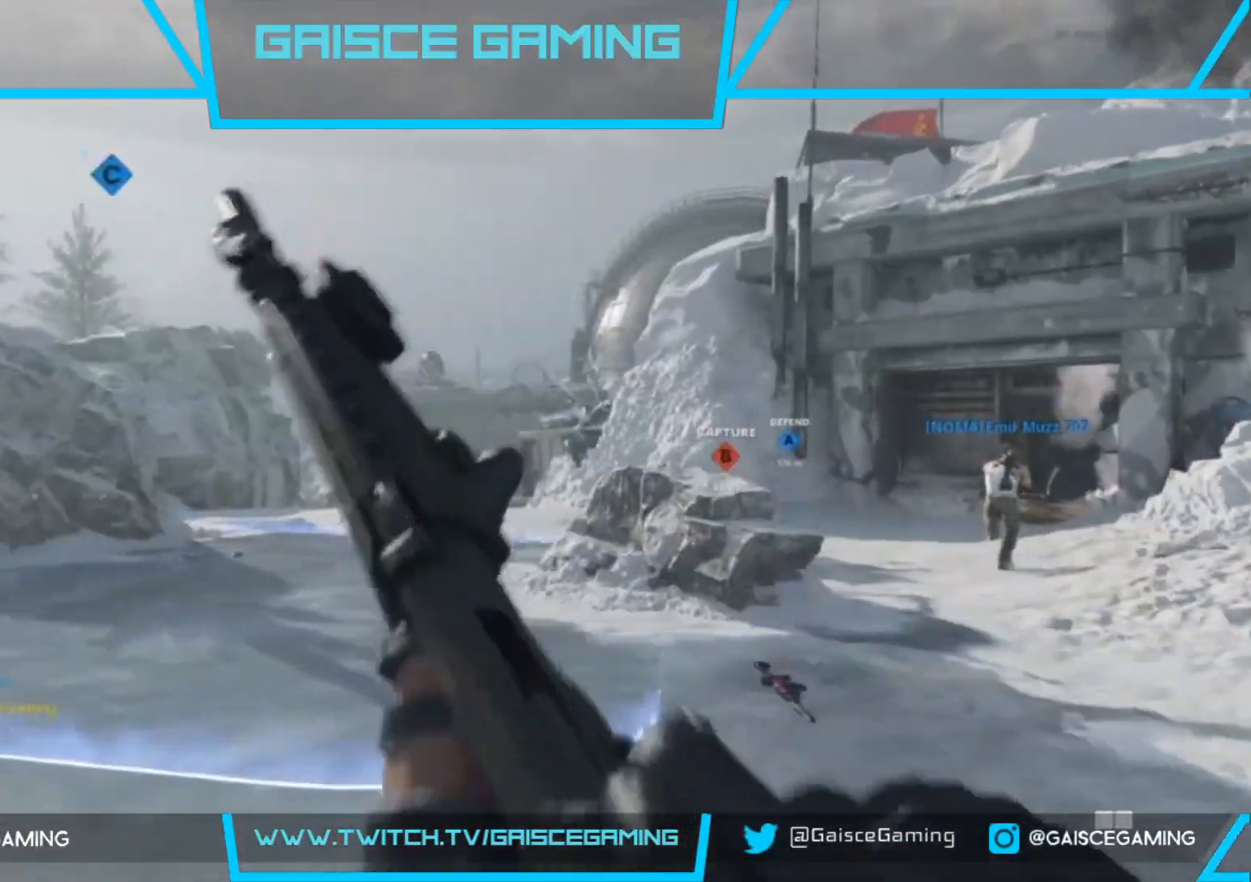
{"buttons": [], "left_stick": "up", "right_stick": "left", "events": [[117, "L3", "down"], [250, "L3", "up"], [383, "right_stick", "left"]]}
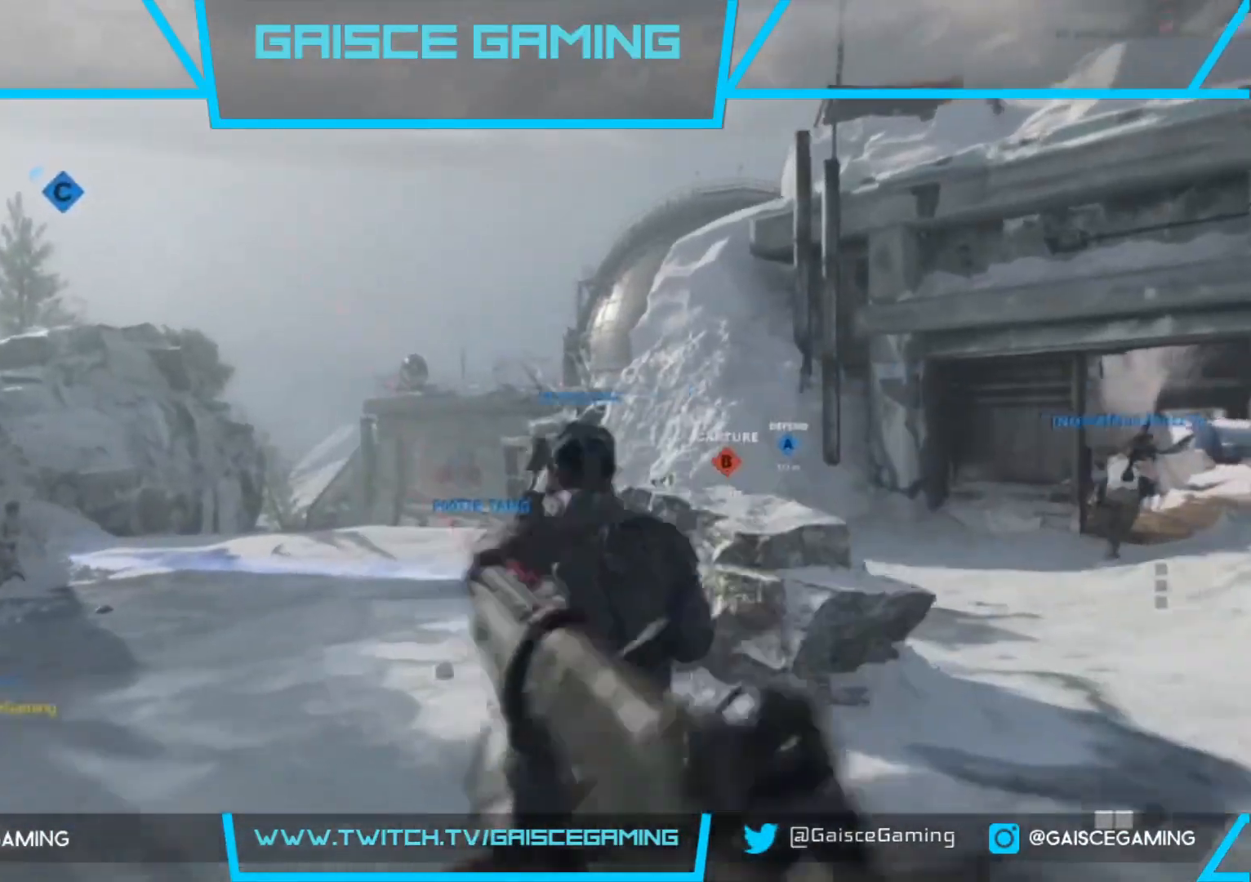
{"buttons": [], "left_stick": "up", "right_stick": "center", "events": [[167, "right_stick", "center"]]}
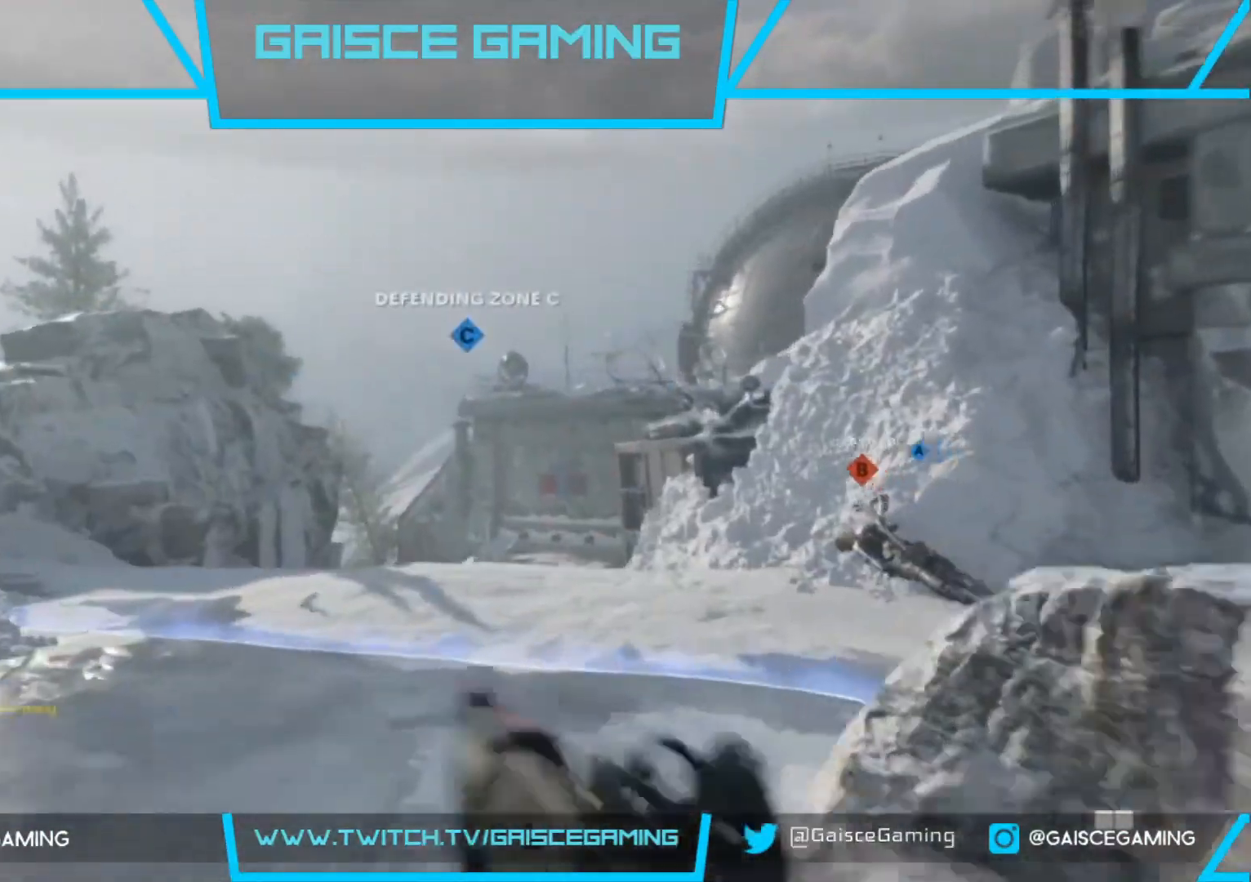
{"buttons": [], "left_stick": "up", "right_stick": "down-right", "events": [[333, "right_stick", "down-right"]]}
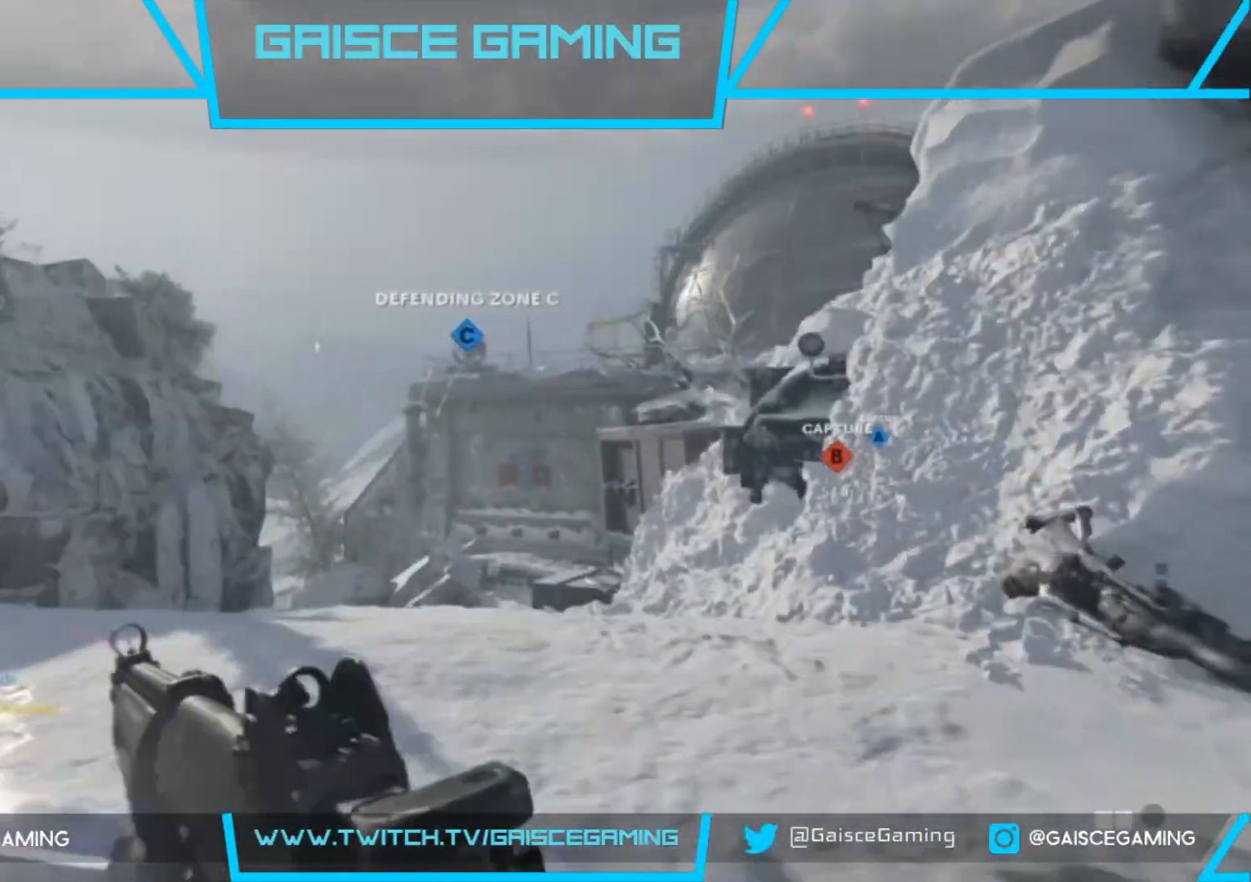
{"buttons": [], "left_stick": "up", "right_stick": "center", "events": [[167, "right_stick", "down"], [283, "right_stick", "center"]]}
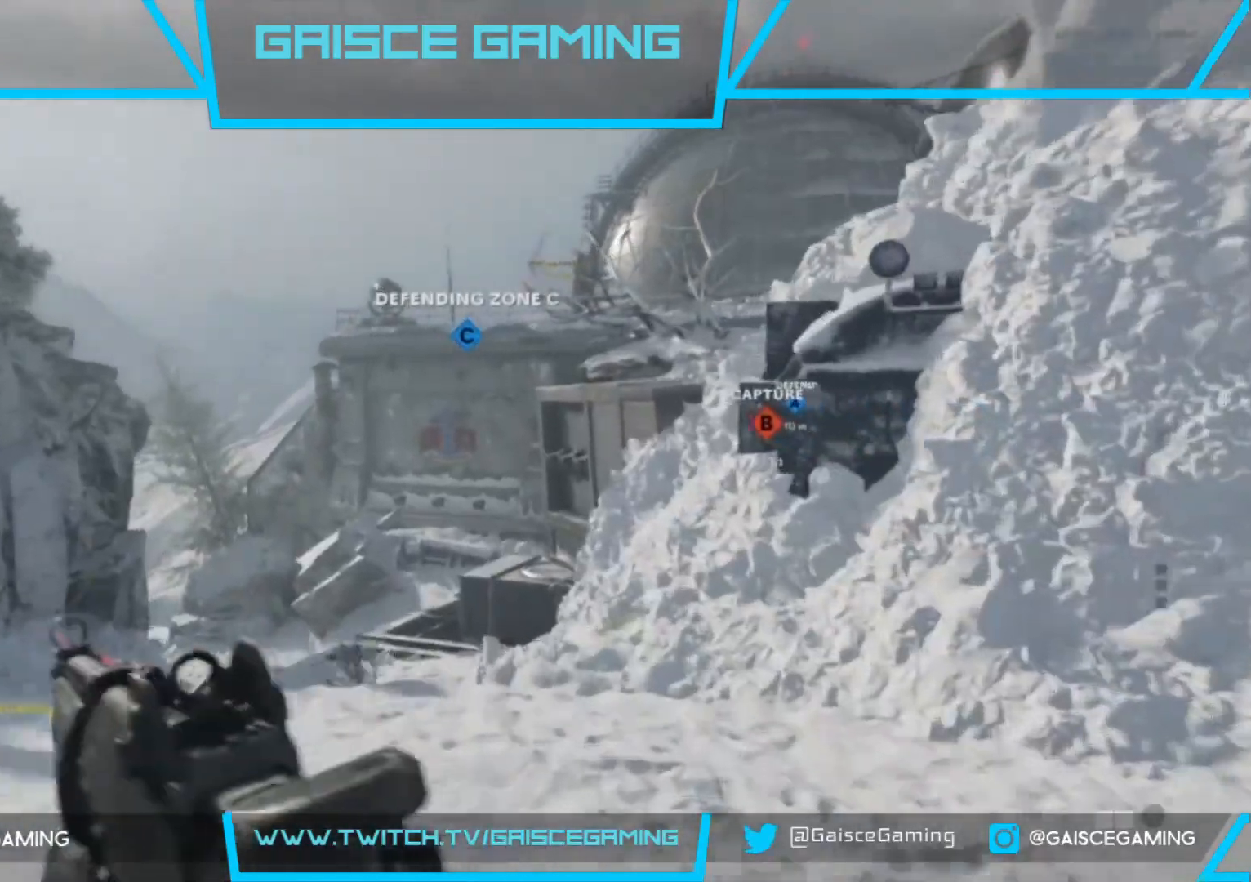
{"buttons": [], "left_stick": "up", "right_stick": "center", "events": [[217, "right_stick", "down"], [367, "right_stick", "center"]]}
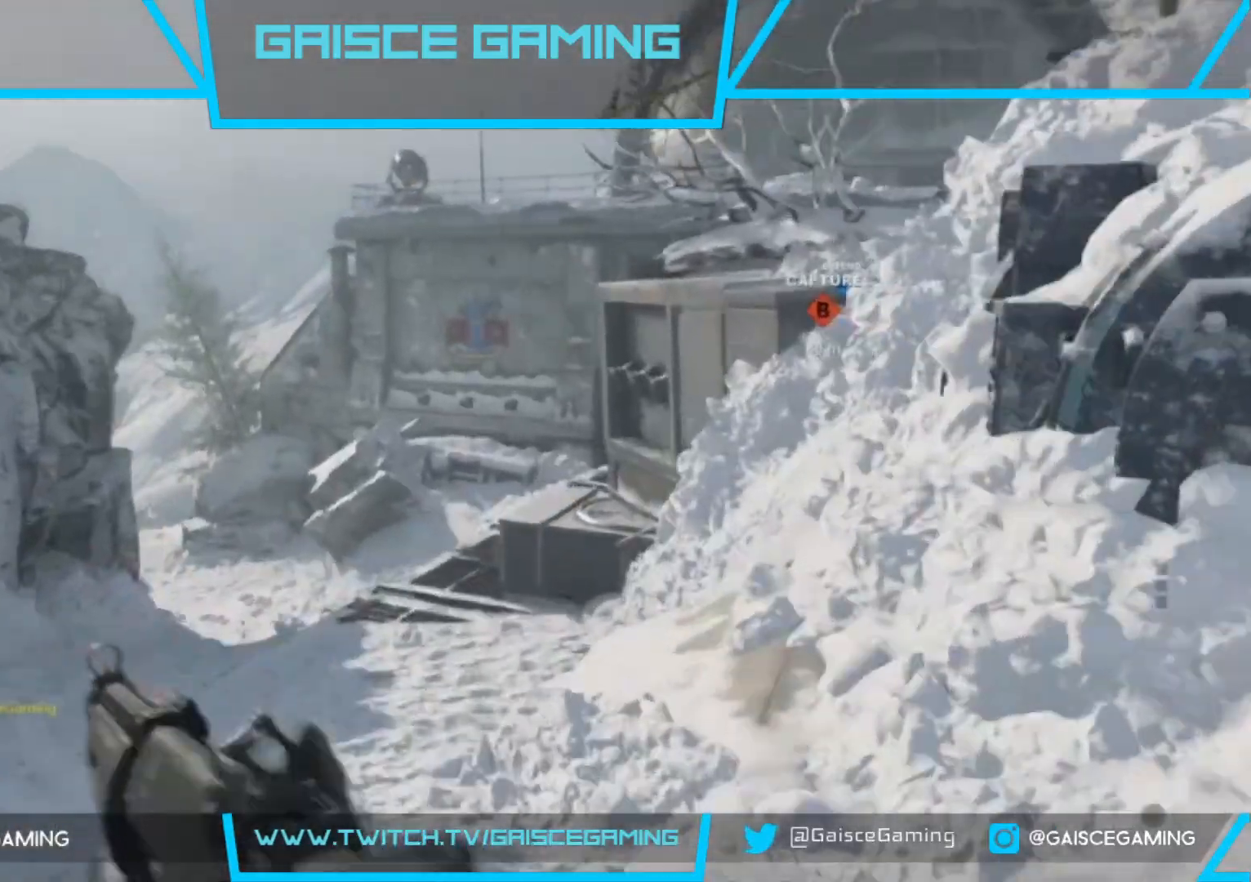
{"buttons": [], "left_stick": "up", "right_stick": "center", "events": []}
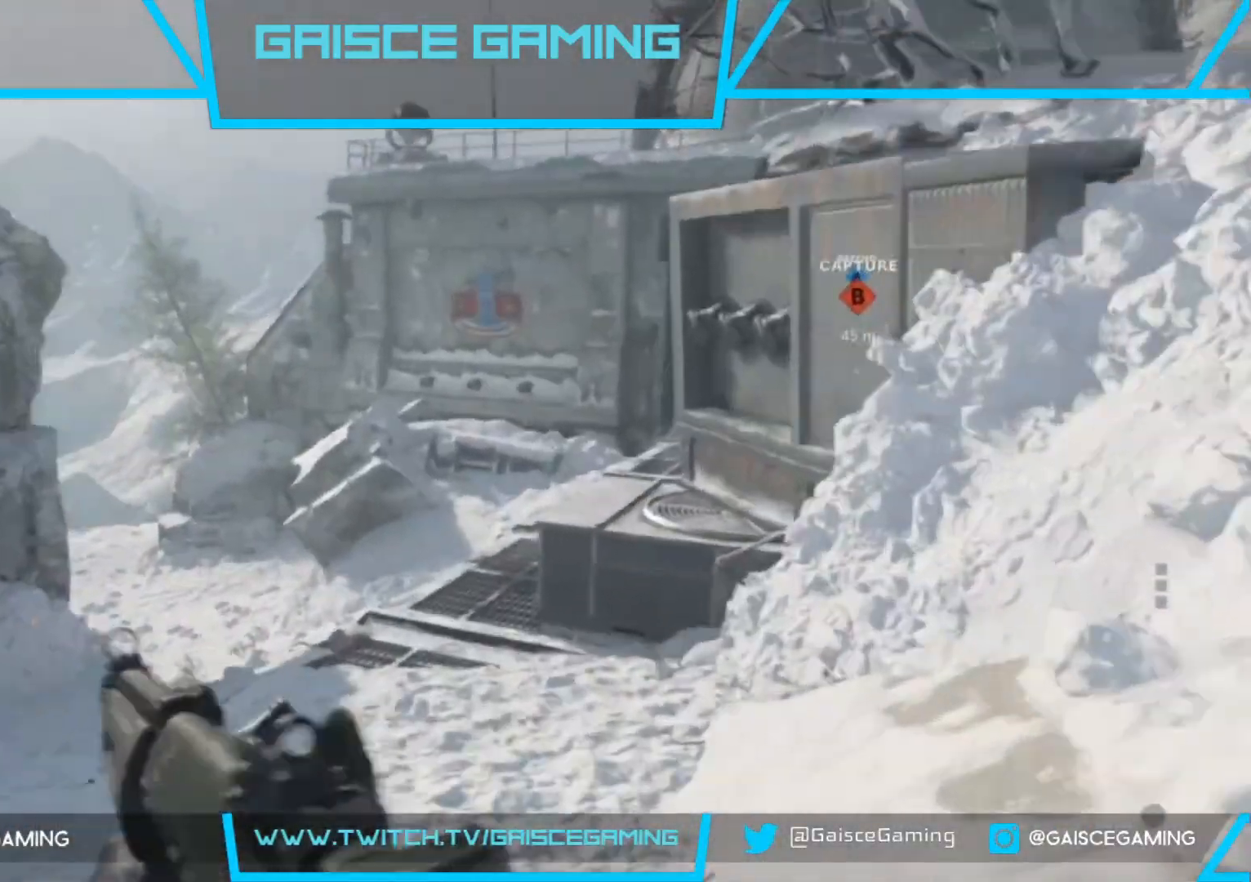
{"buttons": [], "left_stick": "up", "right_stick": "center", "events": [[333, "right_stick", "left"], [483, "right_stick", "center"]]}
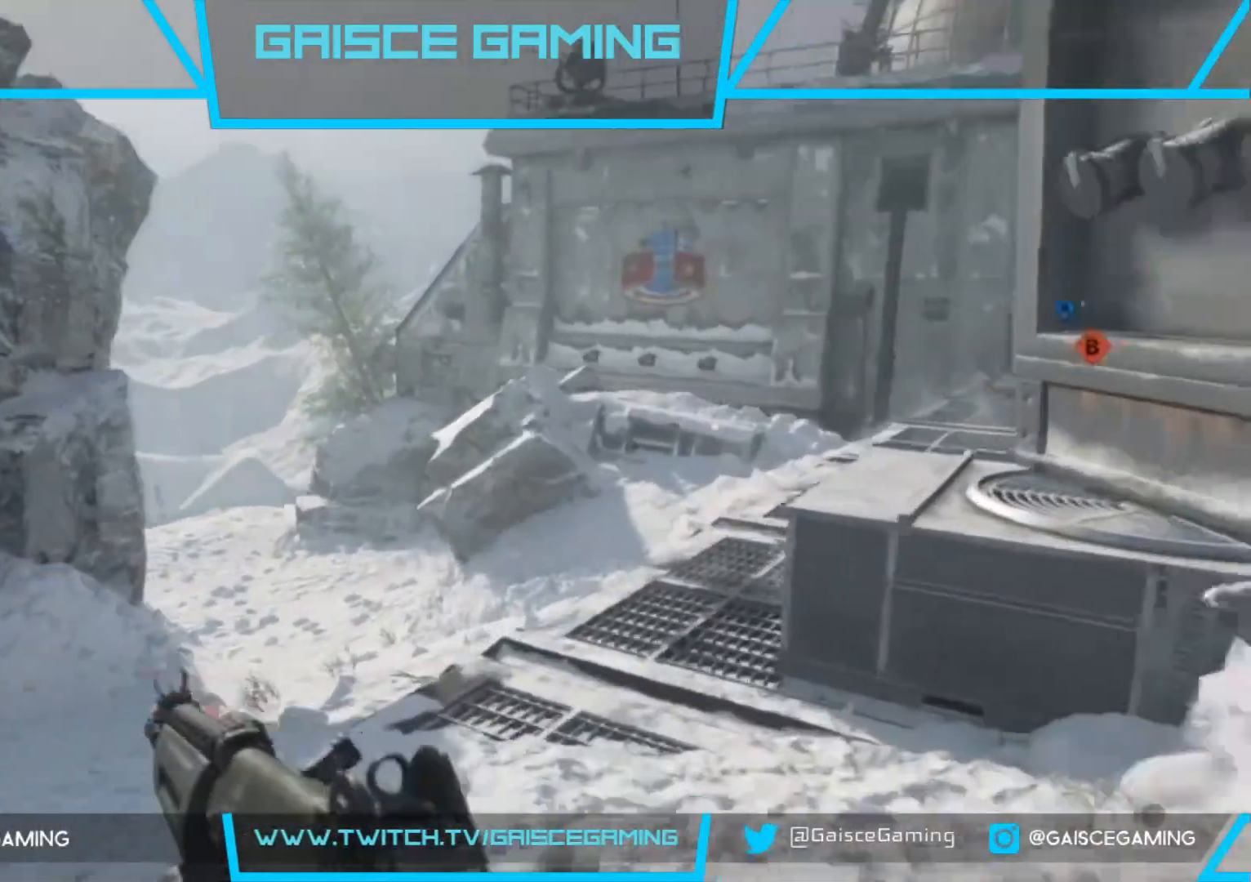
{"buttons": [], "left_stick": "up", "right_stick": "center", "events": [[267, "right_stick", "left"], [433, "right_stick", "center"]]}
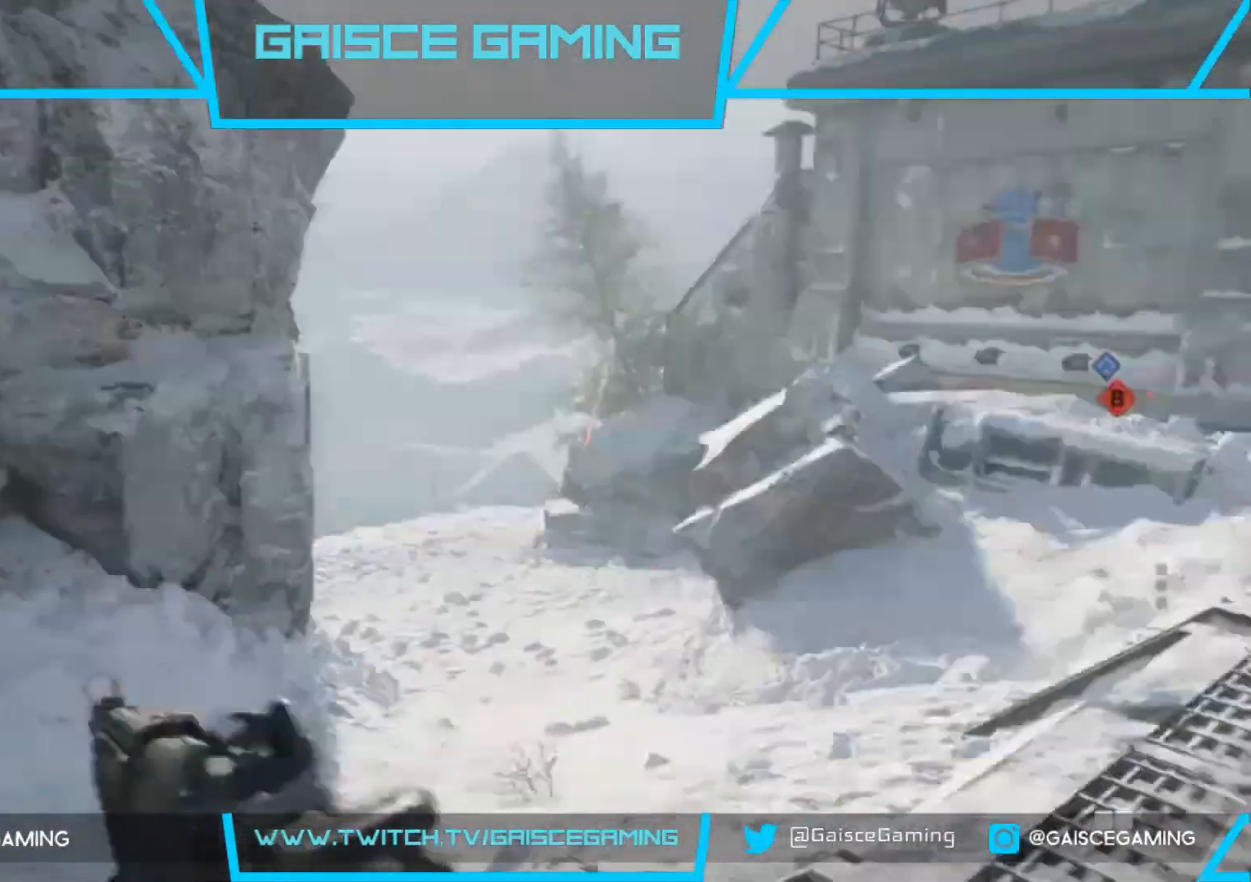
{"buttons": ["CIRCLE"], "left_stick": "up", "right_stick": "center", "events": [[67, "CROSS", "down"], [167, "CROSS", "up"], [467, "CIRCLE", "down"]]}
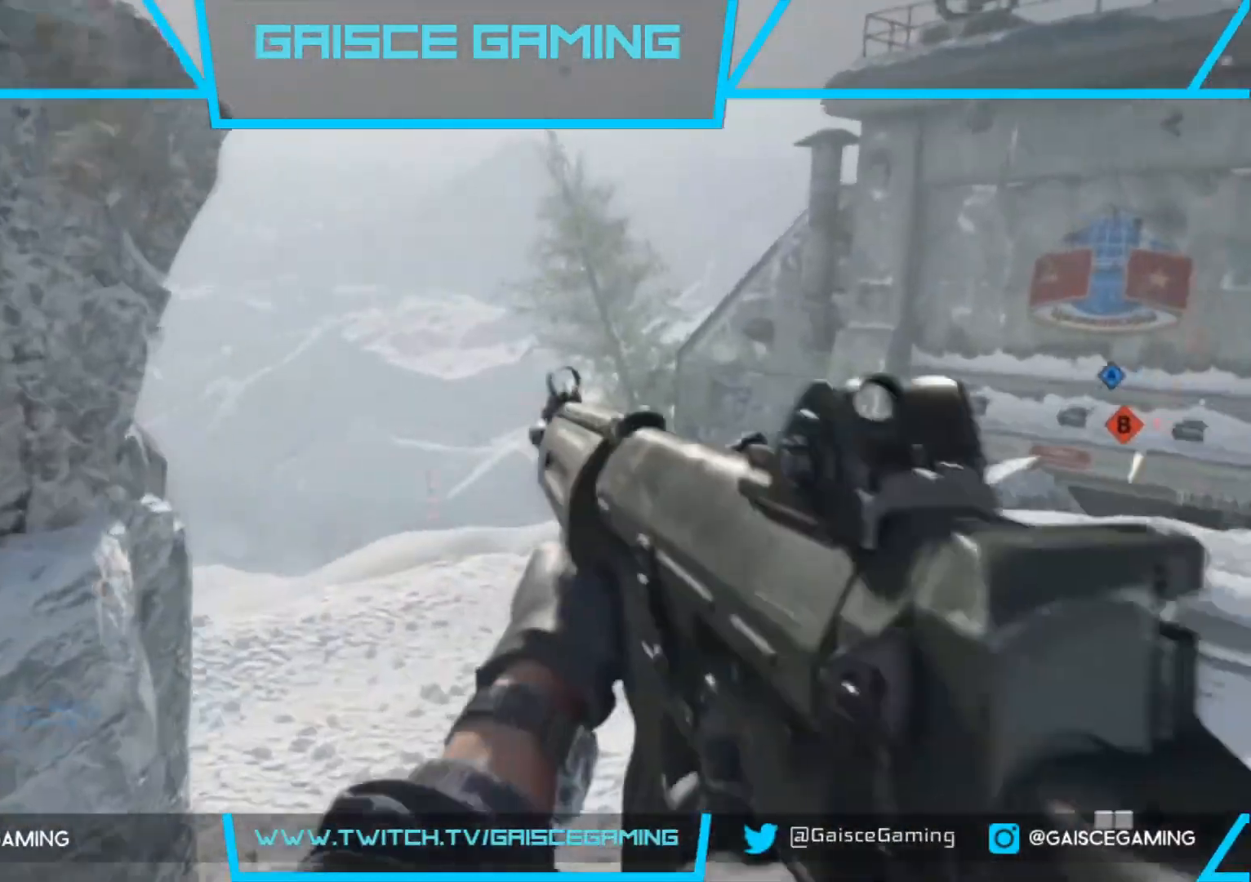
{"buttons": ["CIRCLE"], "left_stick": "up", "right_stick": "center", "events": []}
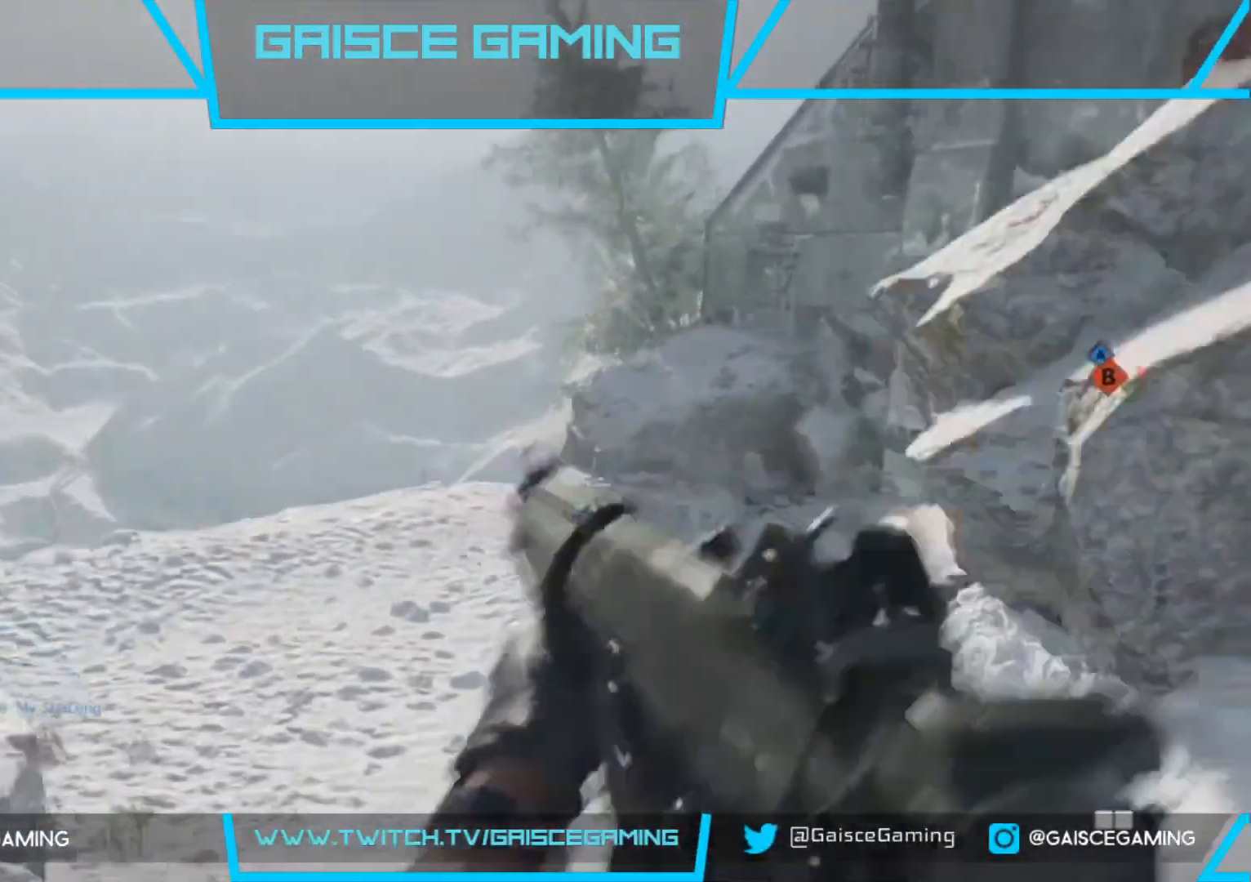
{"buttons": [], "left_stick": "up", "right_stick": "center", "events": [[167, "CIRCLE", "up"], [250, "L3", "down"], [417, "L3", "up"]]}
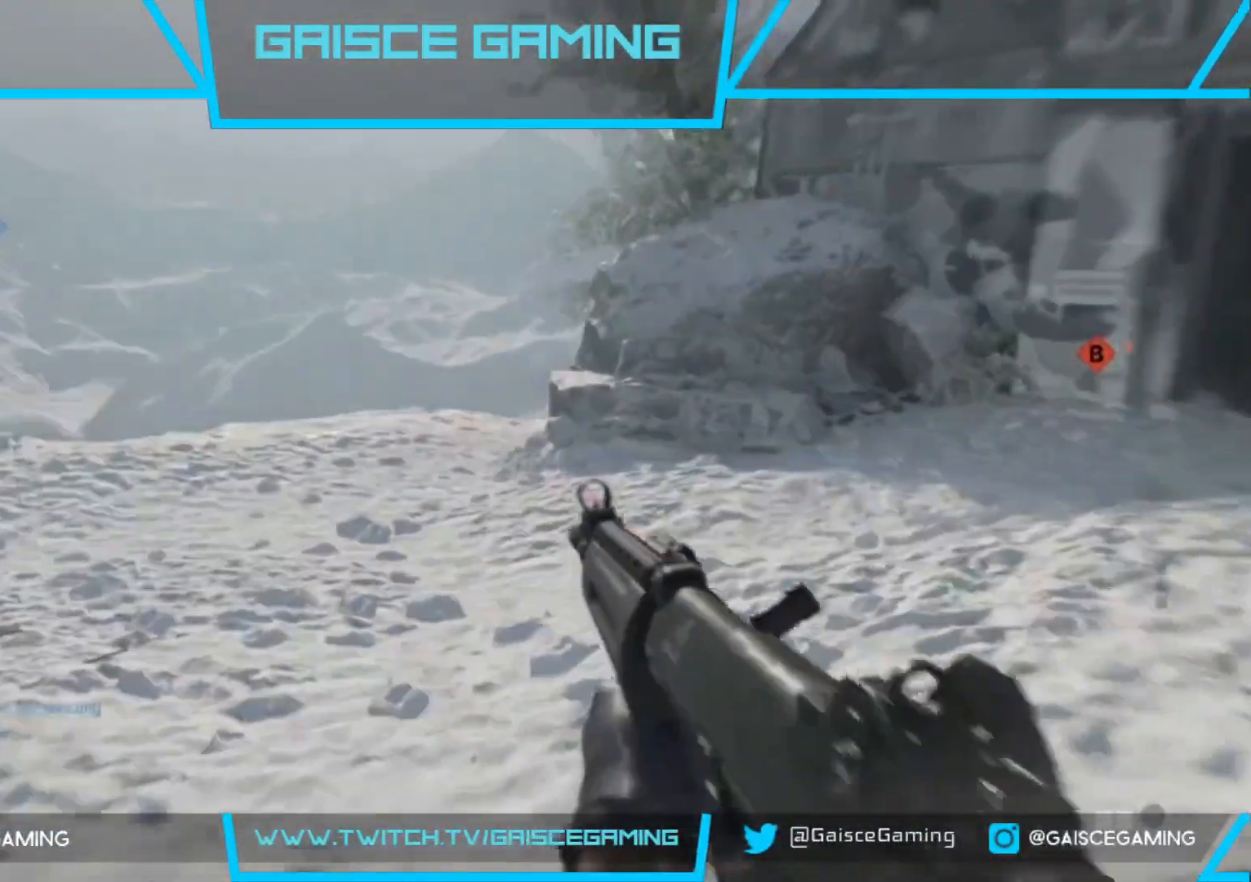
{"buttons": [], "left_stick": "up", "right_stick": "center", "events": [[233, "L3", "down"], [400, "L3", "up"]]}
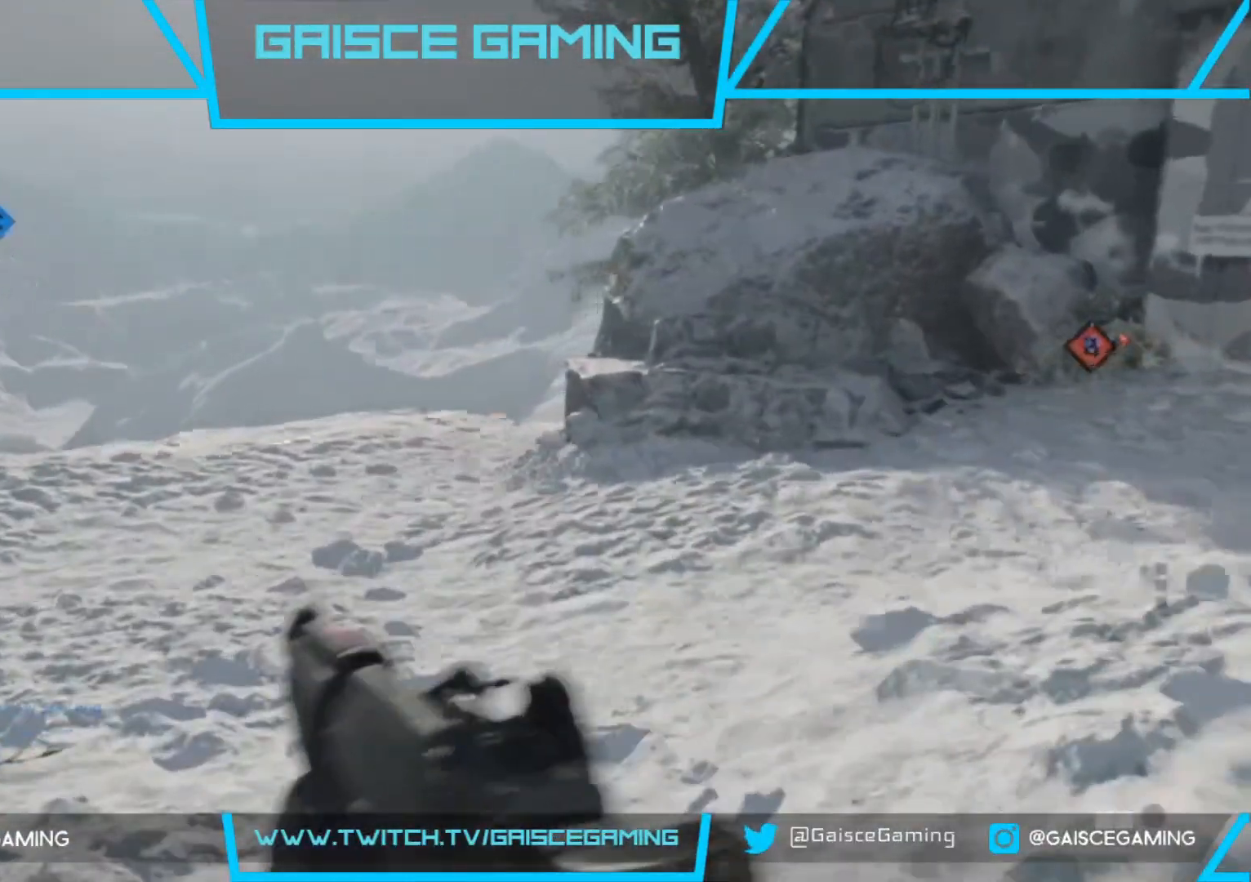
{"buttons": [], "left_stick": "up", "right_stick": "center", "events": []}
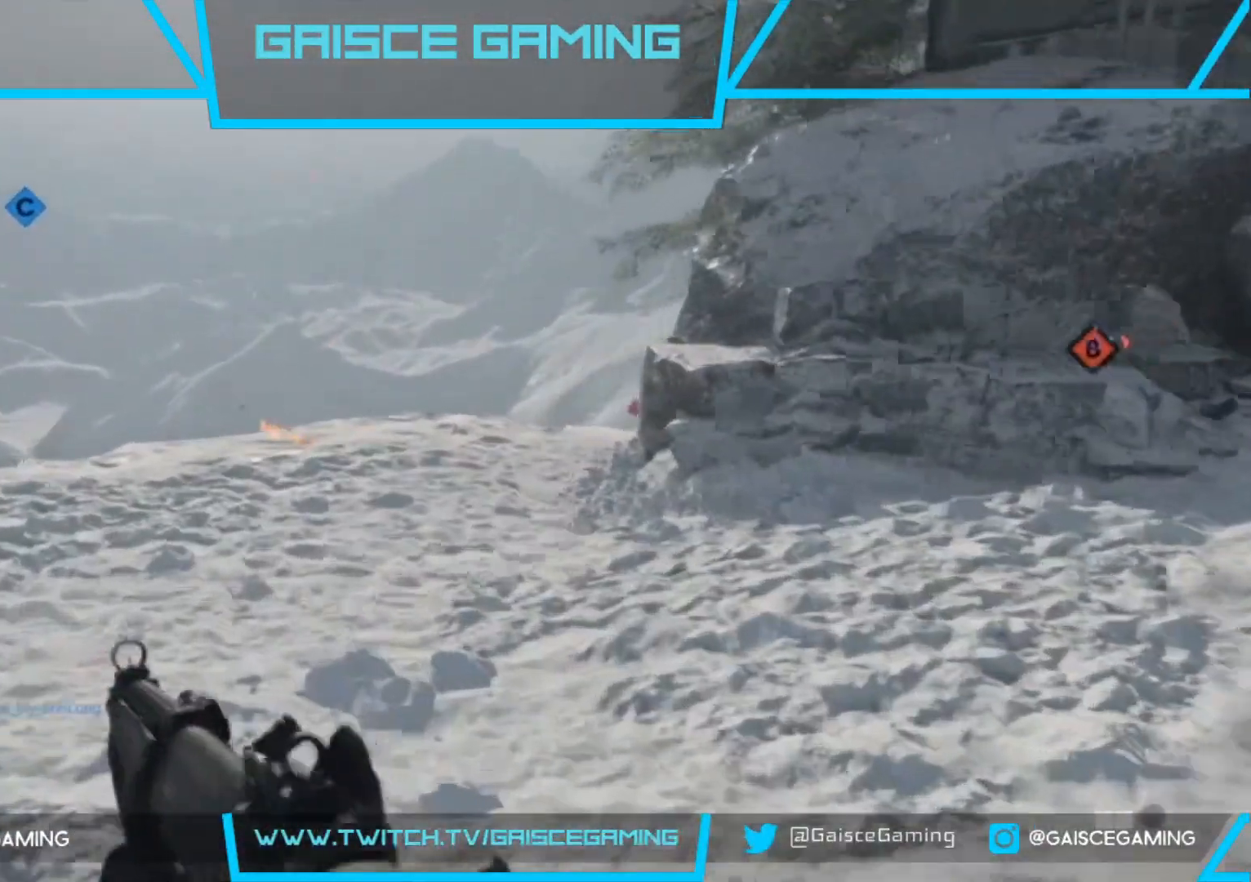
{"buttons": [], "left_stick": "up", "right_stick": "right", "events": [[133, "right_stick", "right"]]}
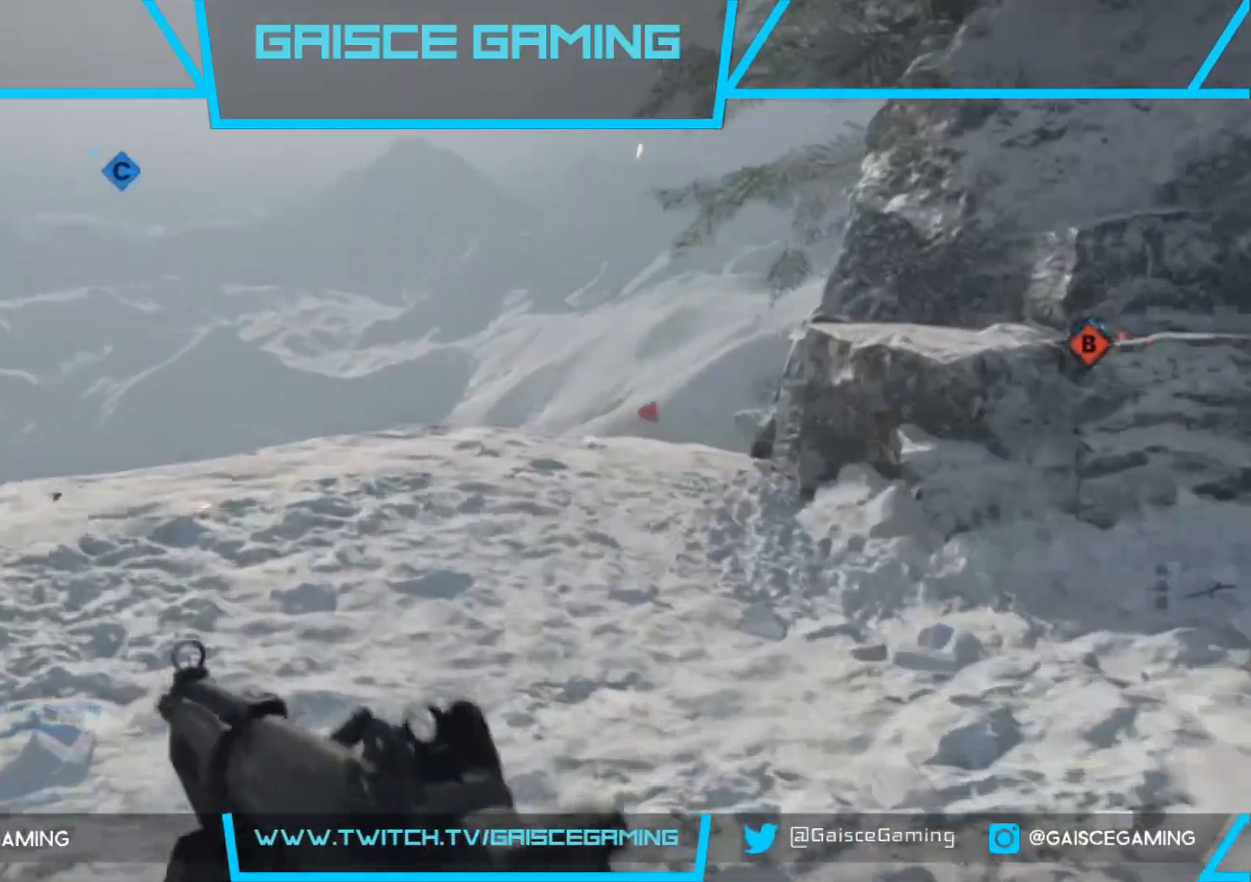
{"buttons": [], "left_stick": "up", "right_stick": "right", "events": []}
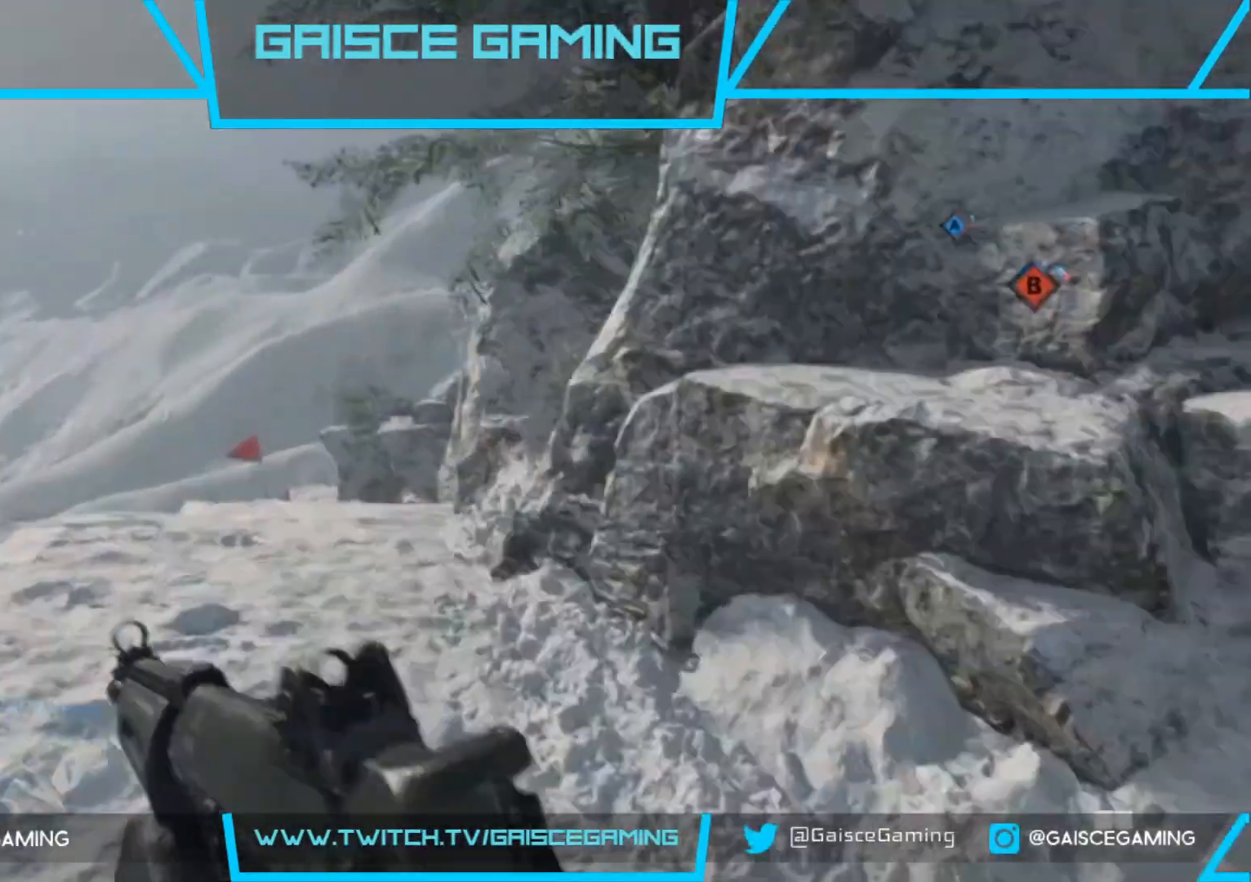
{"buttons": [], "left_stick": "up", "right_stick": "right", "events": []}
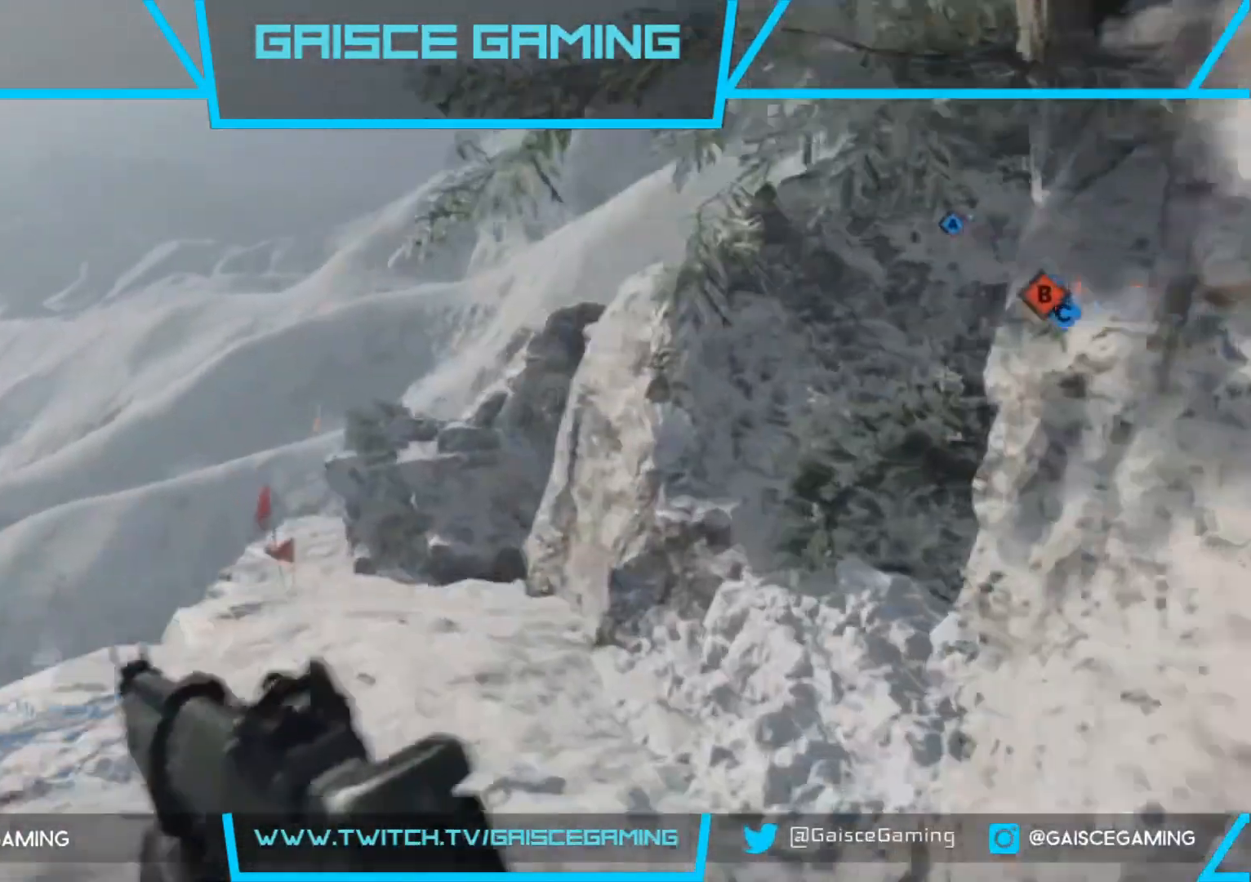
{"buttons": [], "left_stick": "up", "right_stick": "right", "events": [[17, "right_stick", "center"], [283, "right_stick", "down-right"], [433, "right_stick", "right"]]}
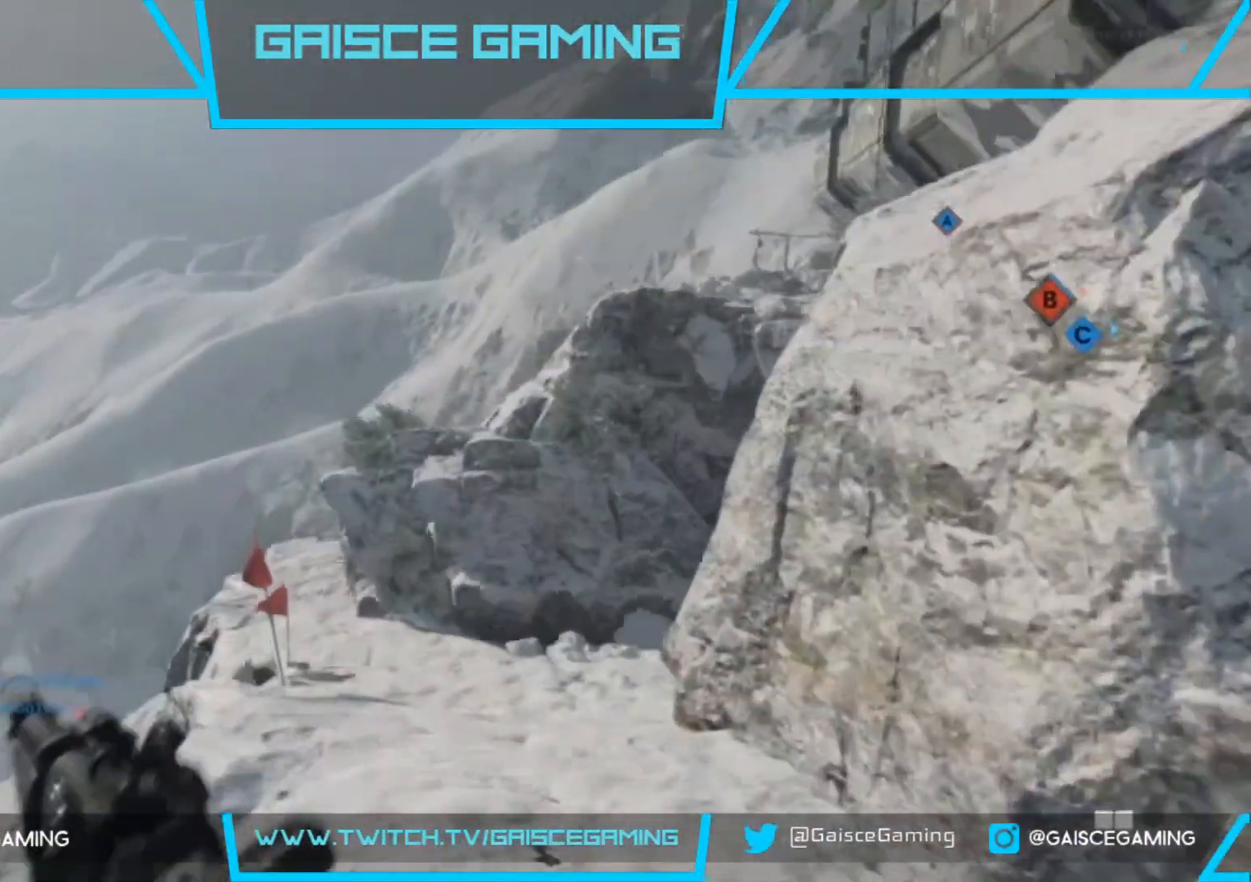
{"buttons": [], "left_stick": "up", "right_stick": "right", "events": []}
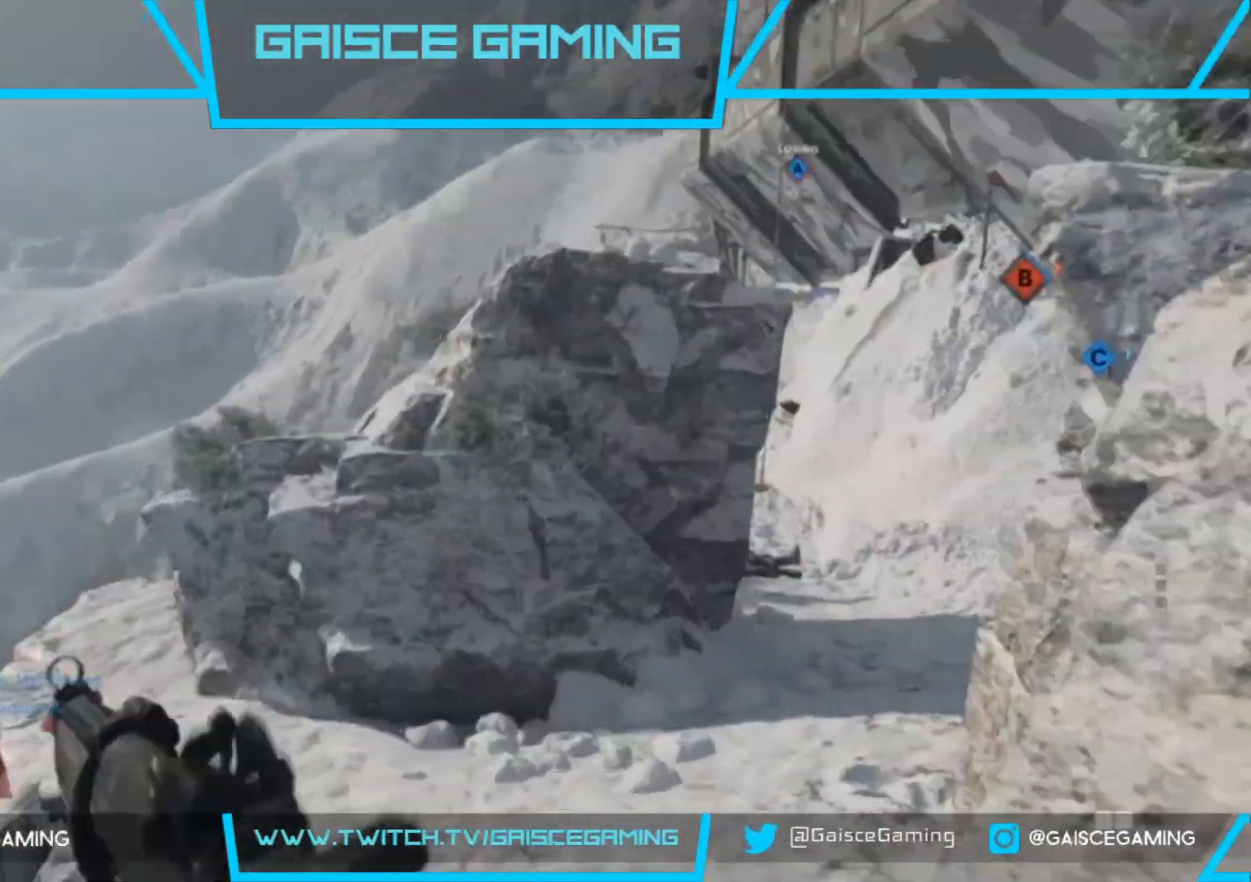
{"buttons": [], "left_stick": "up", "right_stick": "center", "events": [[483, "right_stick", "center"]]}
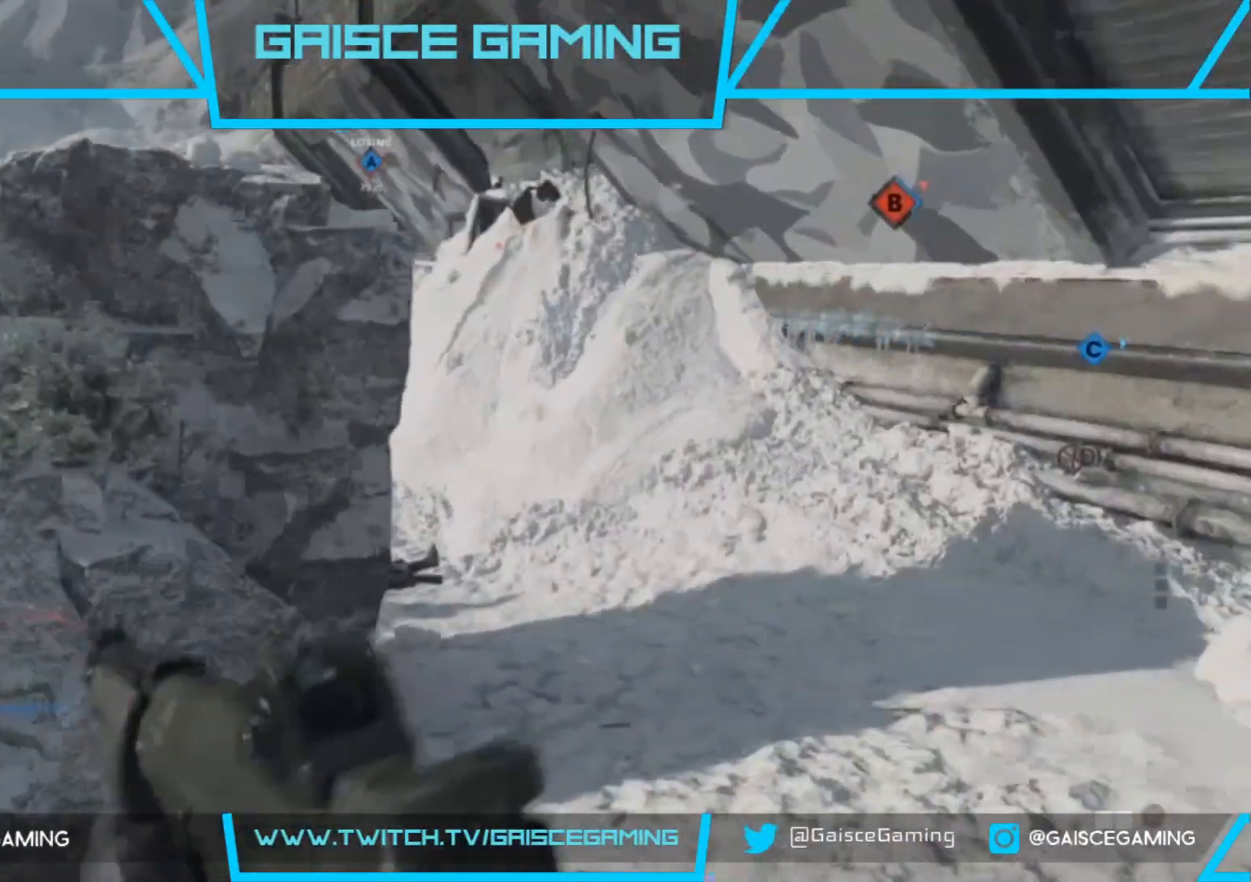
{"buttons": [], "left_stick": "up", "right_stick": "left", "events": [[483, "right_stick", "left"]]}
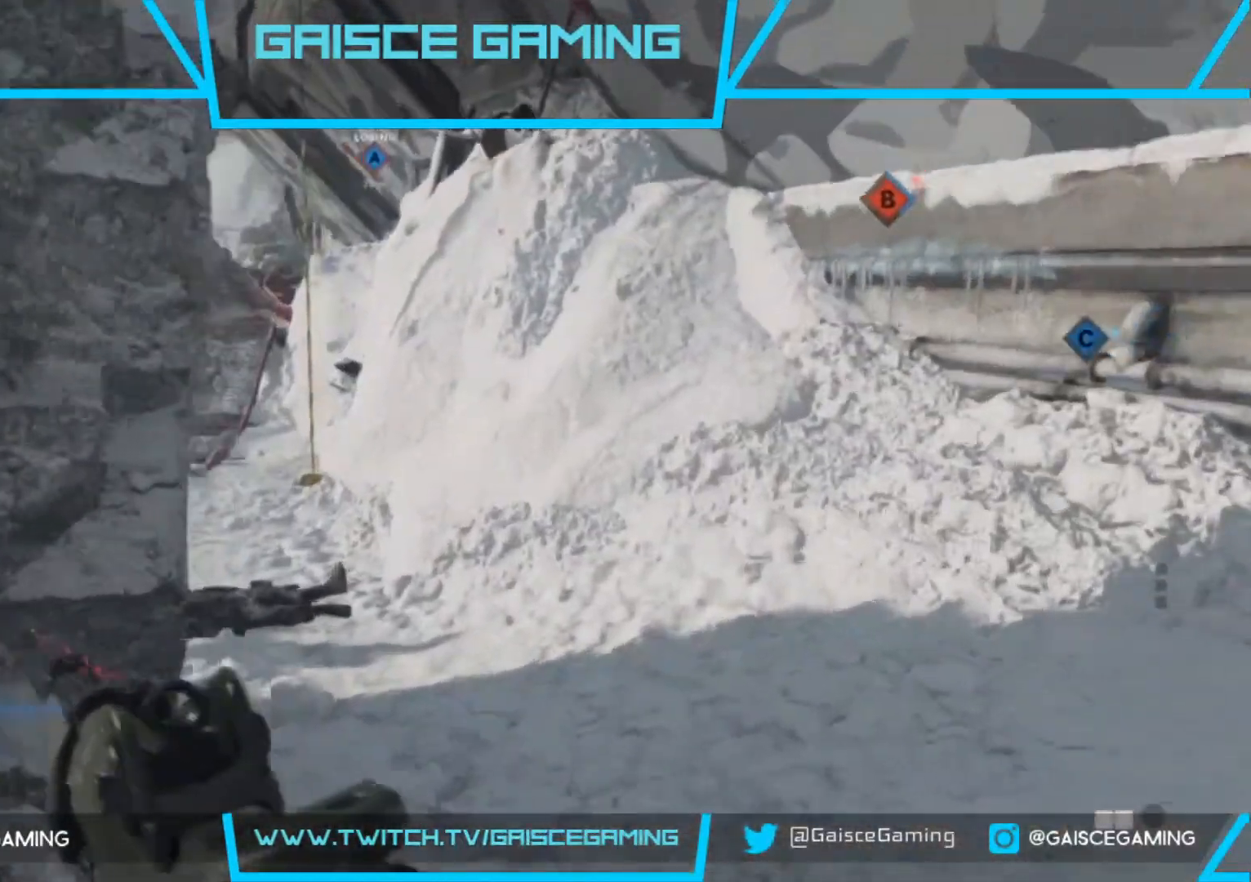
{"buttons": [], "left_stick": "up", "right_stick": "center", "events": [[67, "right_stick", "up-left"], [467, "right_stick", "center"]]}
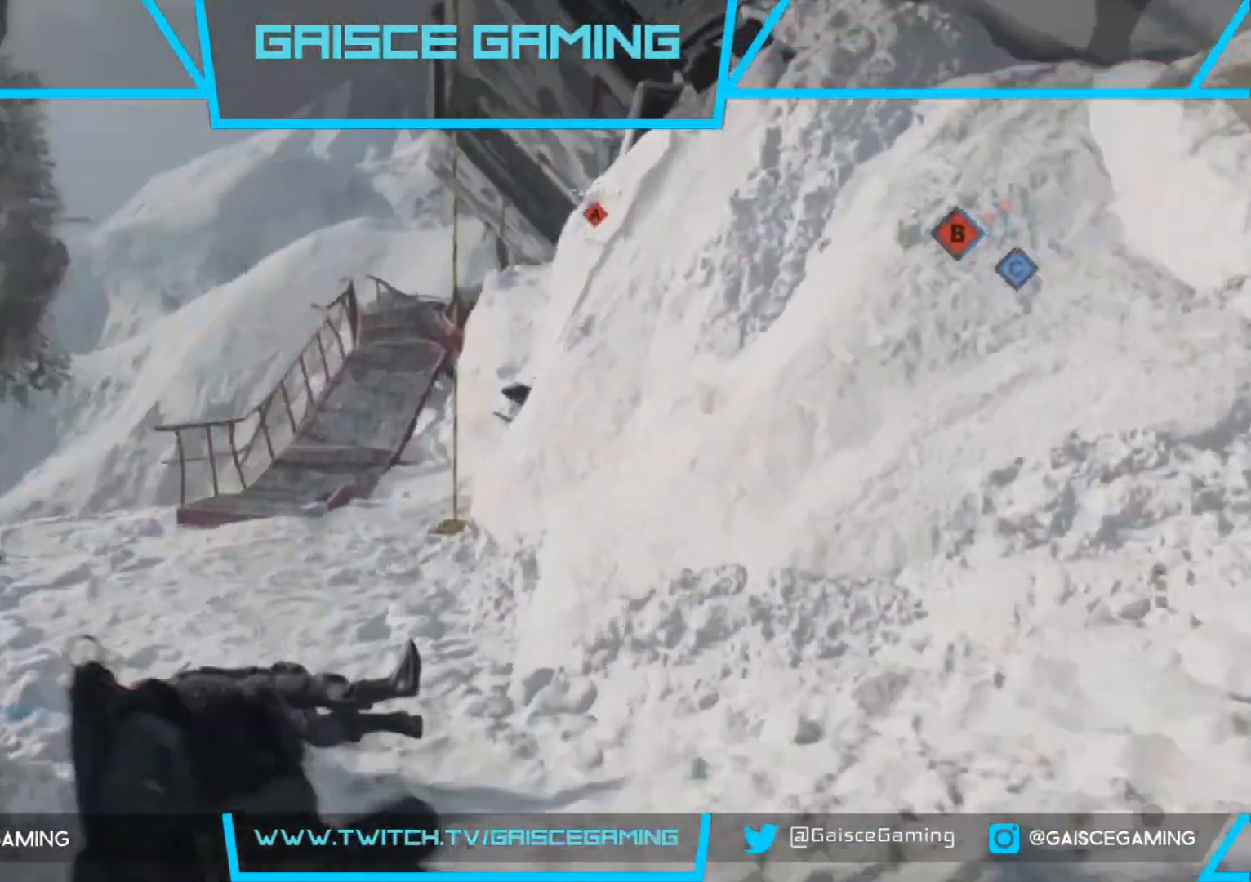
{"buttons": [], "left_stick": "up", "right_stick": "center", "events": []}
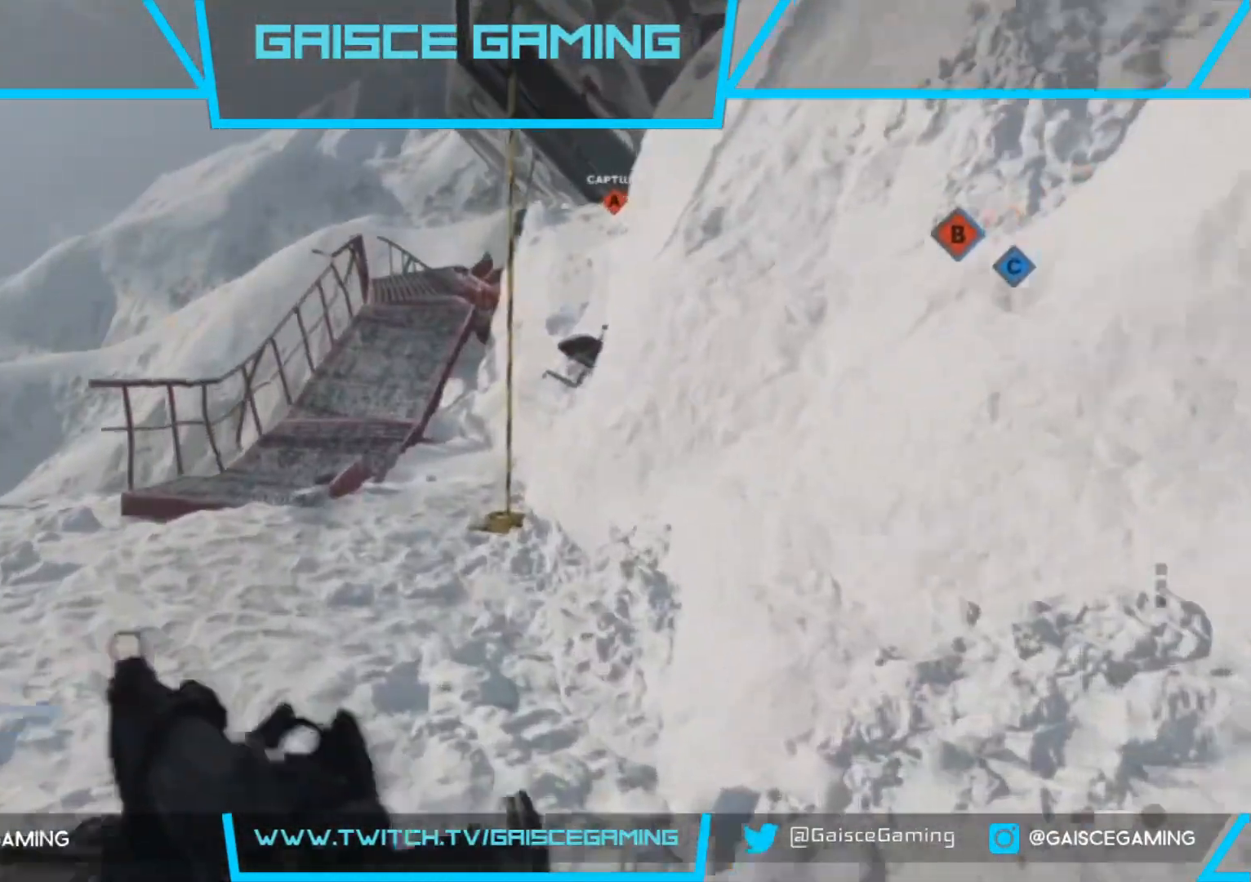
{"buttons": [], "left_stick": "up", "right_stick": "center", "events": []}
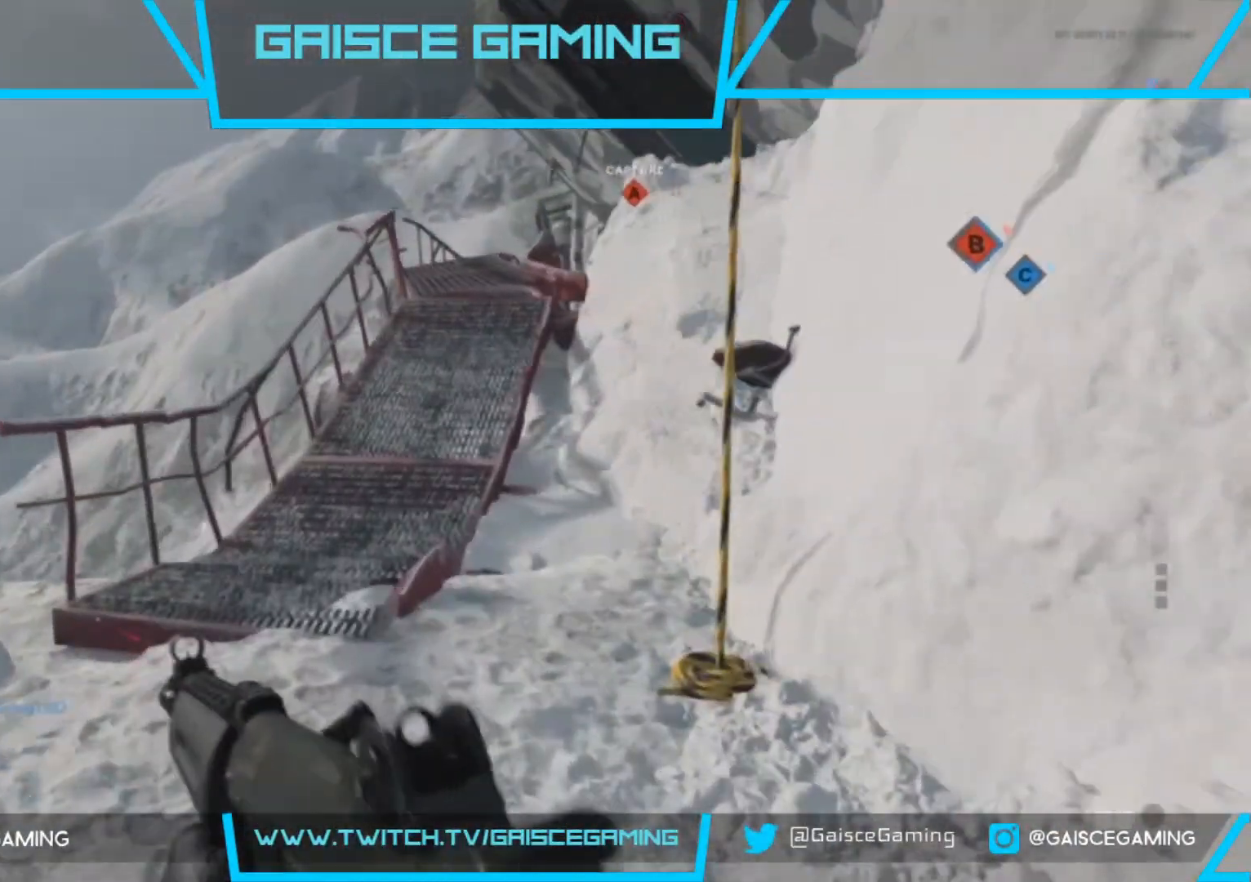
{"buttons": [], "left_stick": "up", "right_stick": "center", "events": []}
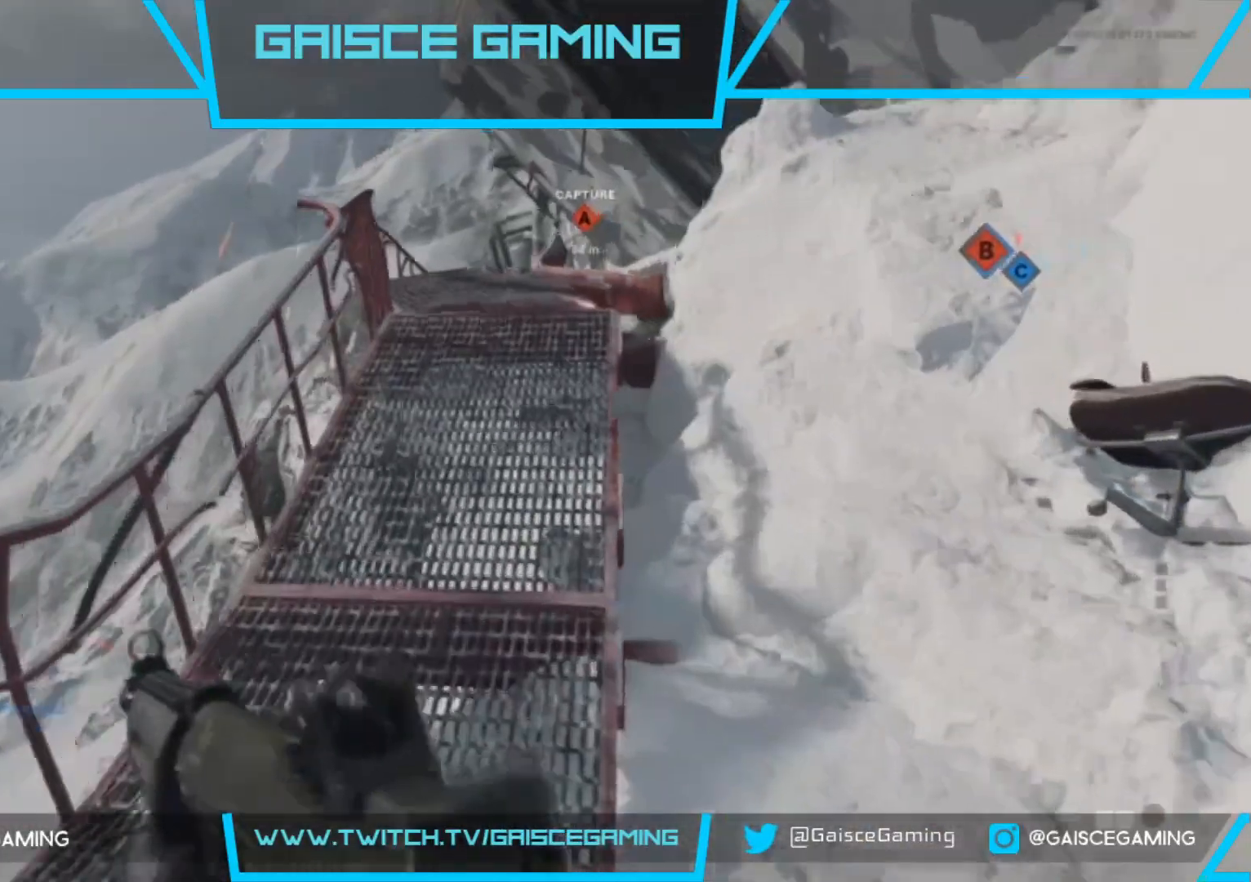
{"buttons": [], "left_stick": "up", "right_stick": "down-right", "events": [[483, "right_stick", "down-right"]]}